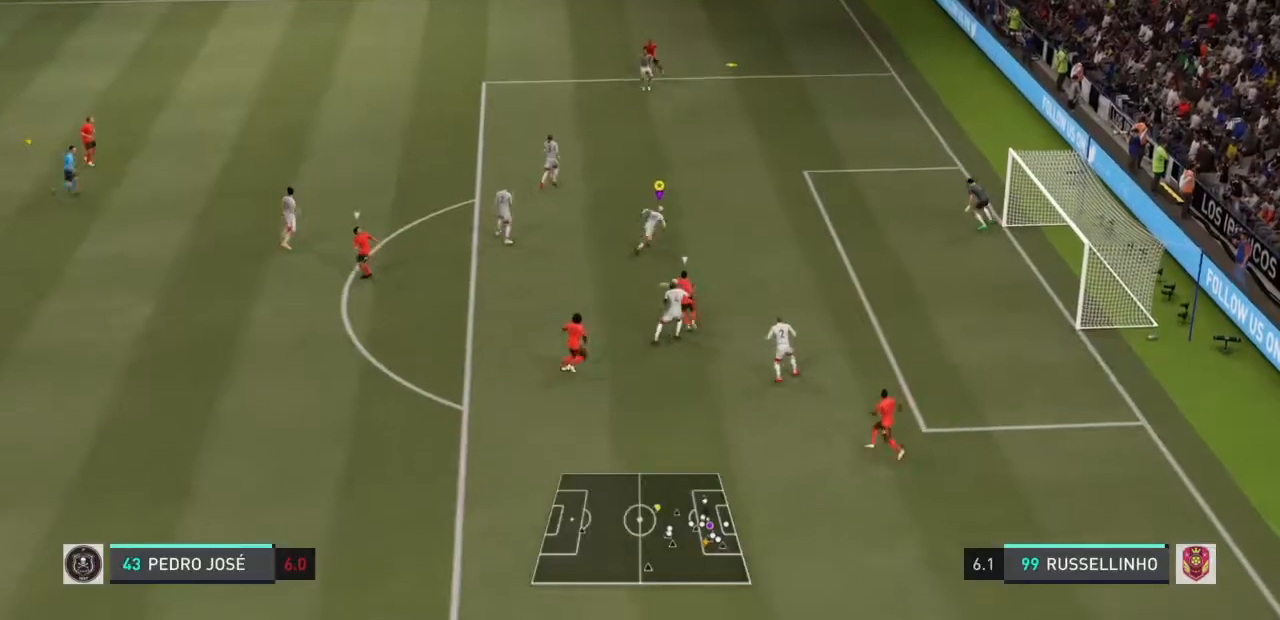
Gameplay with a controller (PlayStation layout); each line is a JSON object with the inputs held at the frame after it. "events" lists button and stick changes between this image and that frame as [ms after this image, input, new state], when the widget could be followed in between. Not read: L3 R3.
{"buttons": ["R2"], "left_stick": "up-left", "right_stick": "center", "events": [[67, "left_stick", "up"], [234, "left_stick", "up-left"]]}
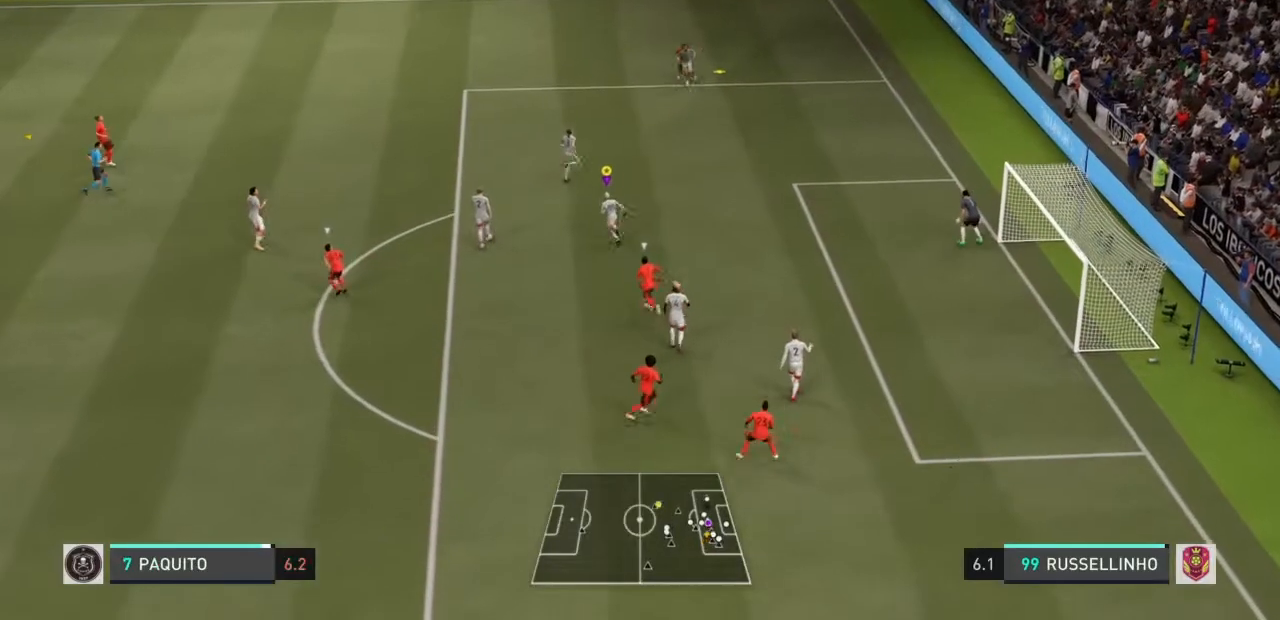
{"buttons": [], "left_stick": "up-right", "right_stick": "center", "events": [[401, "left_stick", "up"], [434, "R2", "up"], [501, "left_stick", "up-right"]]}
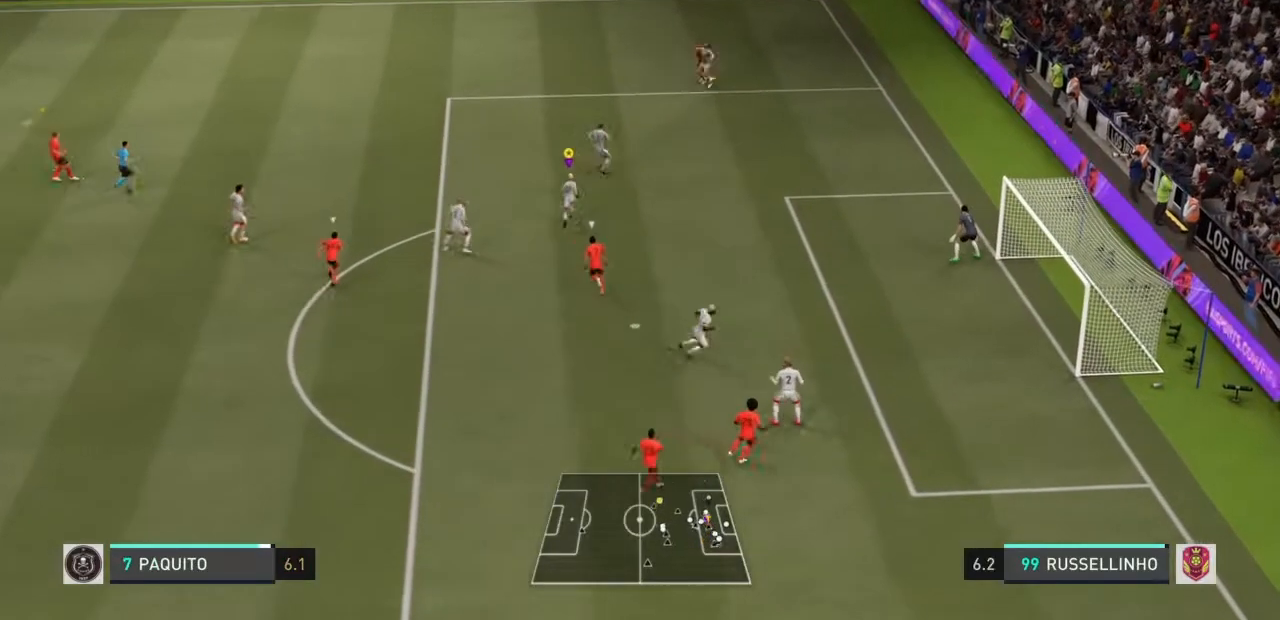
{"buttons": ["L2", "R2"], "left_stick": "up-left", "right_stick": "center", "events": [[100, "R2", "down"], [133, "L2", "down"], [300, "left_stick", "up"], [400, "left_stick", "up-left"]]}
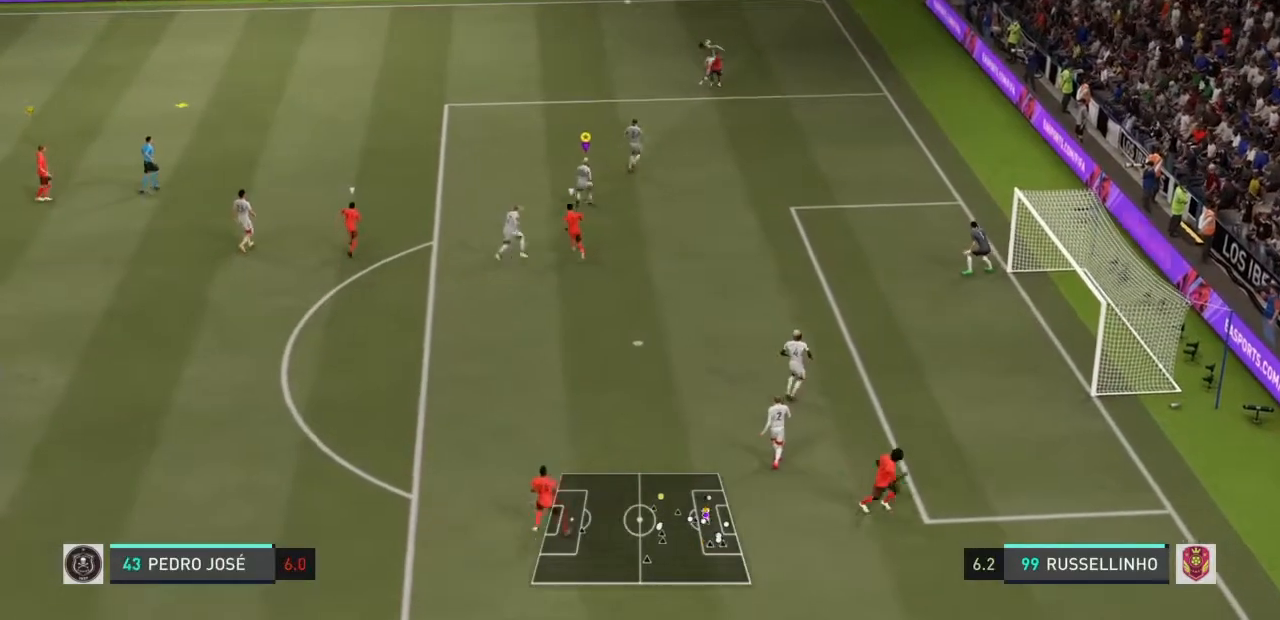
{"buttons": ["R2"], "left_stick": "up-left", "right_stick": "center", "events": [[468, "L2", "up"]]}
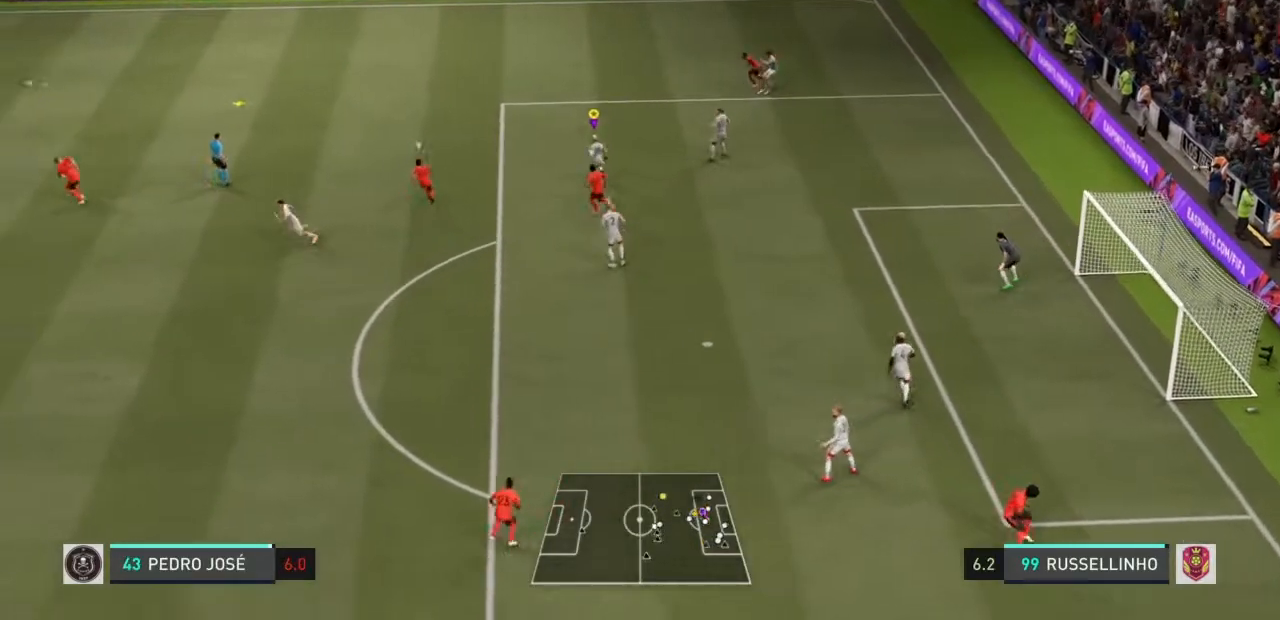
{"buttons": ["R2"], "left_stick": "up-left", "right_stick": "center", "events": []}
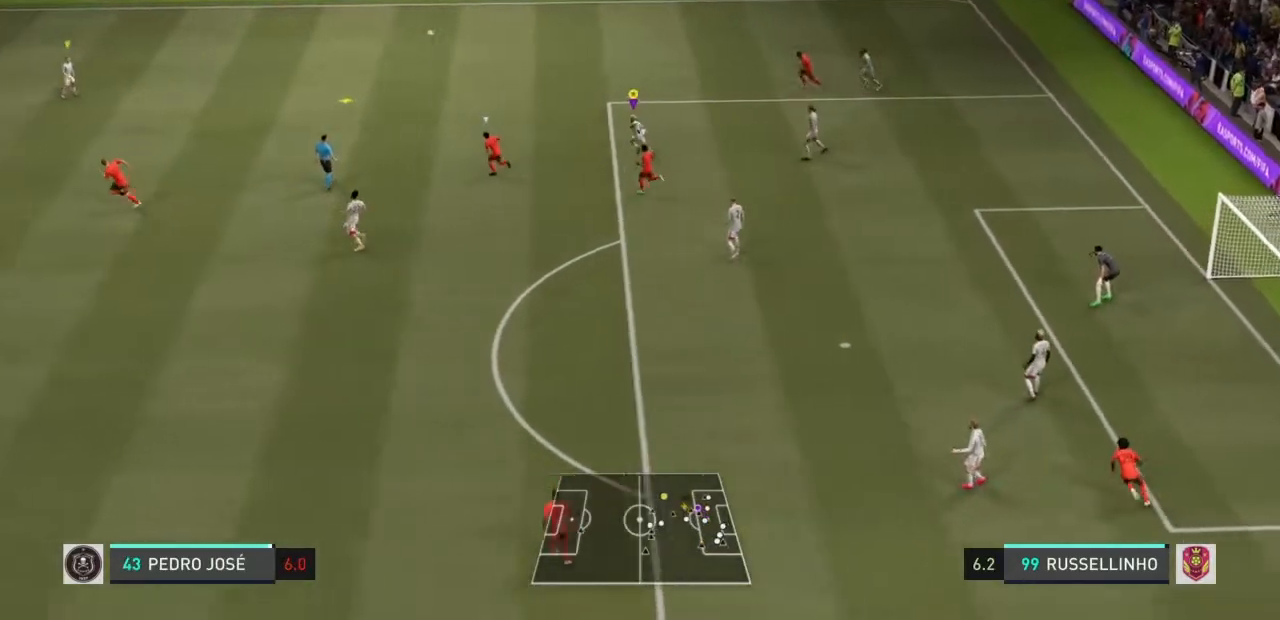
{"buttons": ["R2"], "left_stick": "up-left", "right_stick": "center", "events": []}
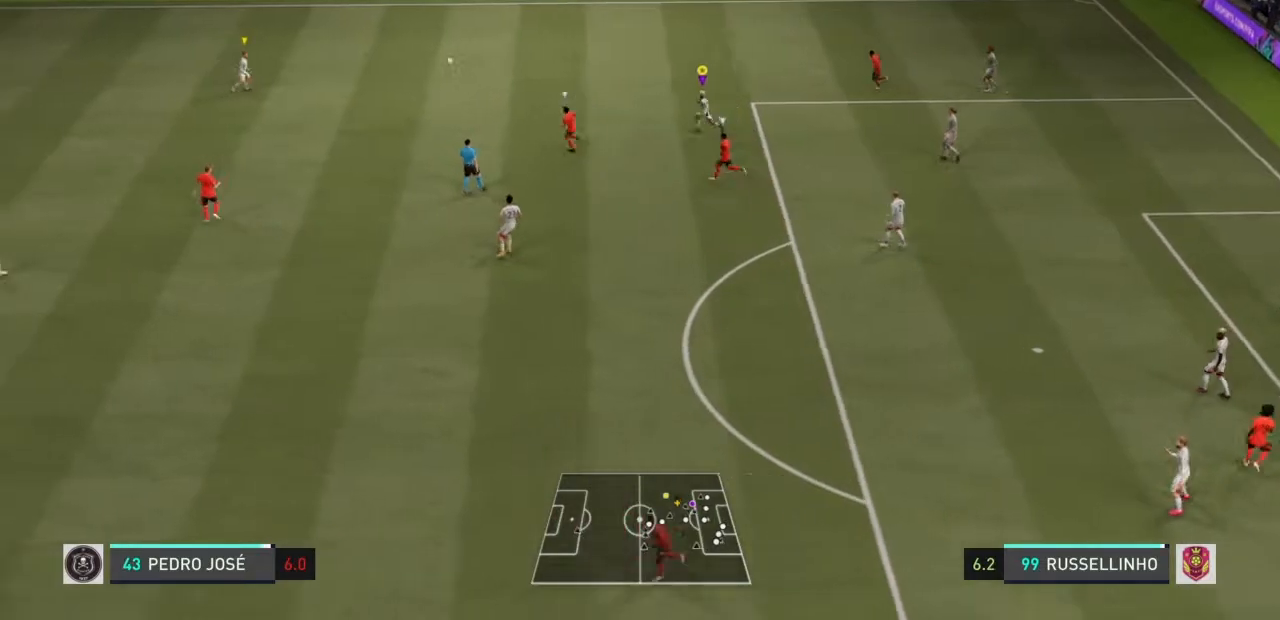
{"buttons": ["R2"], "left_stick": "up-left", "right_stick": "center", "events": []}
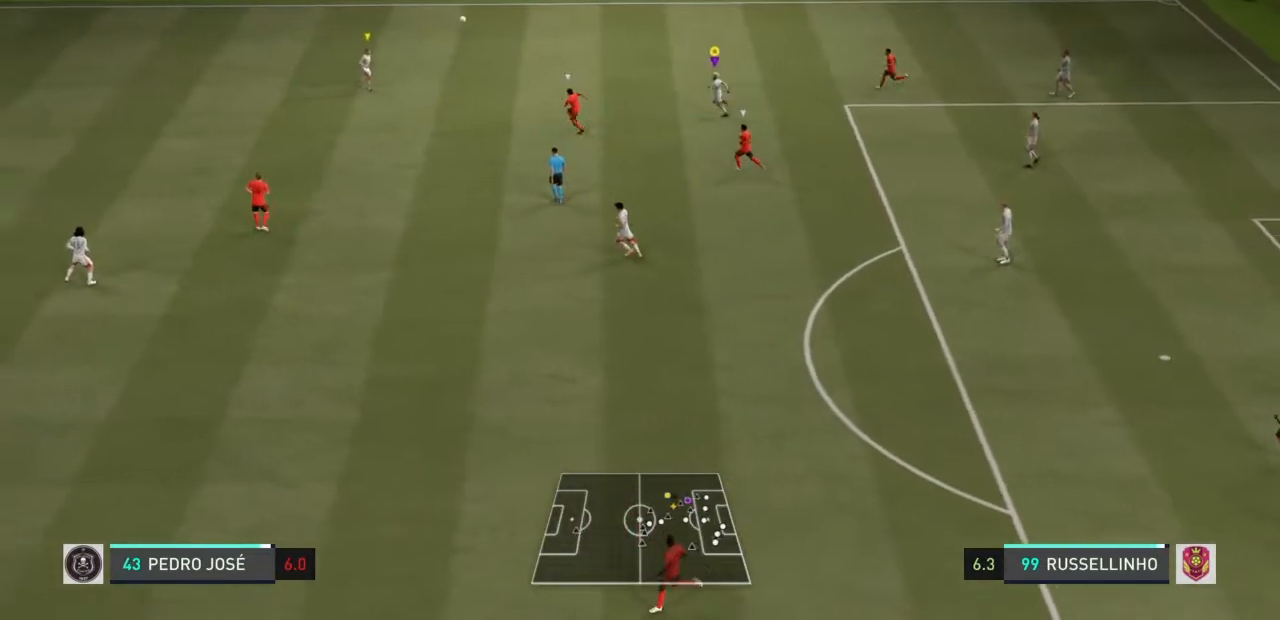
{"buttons": ["R2"], "left_stick": "up-left", "right_stick": "center", "events": []}
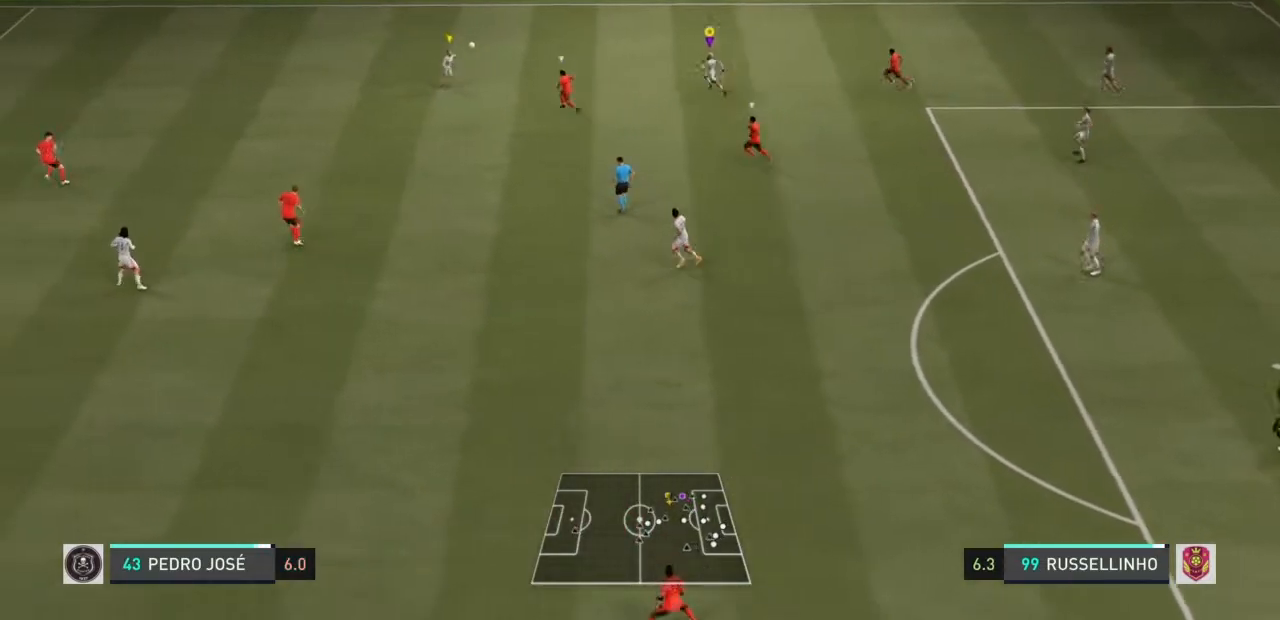
{"buttons": ["R2"], "left_stick": "left", "right_stick": "center", "events": [[434, "left_stick", "left"]]}
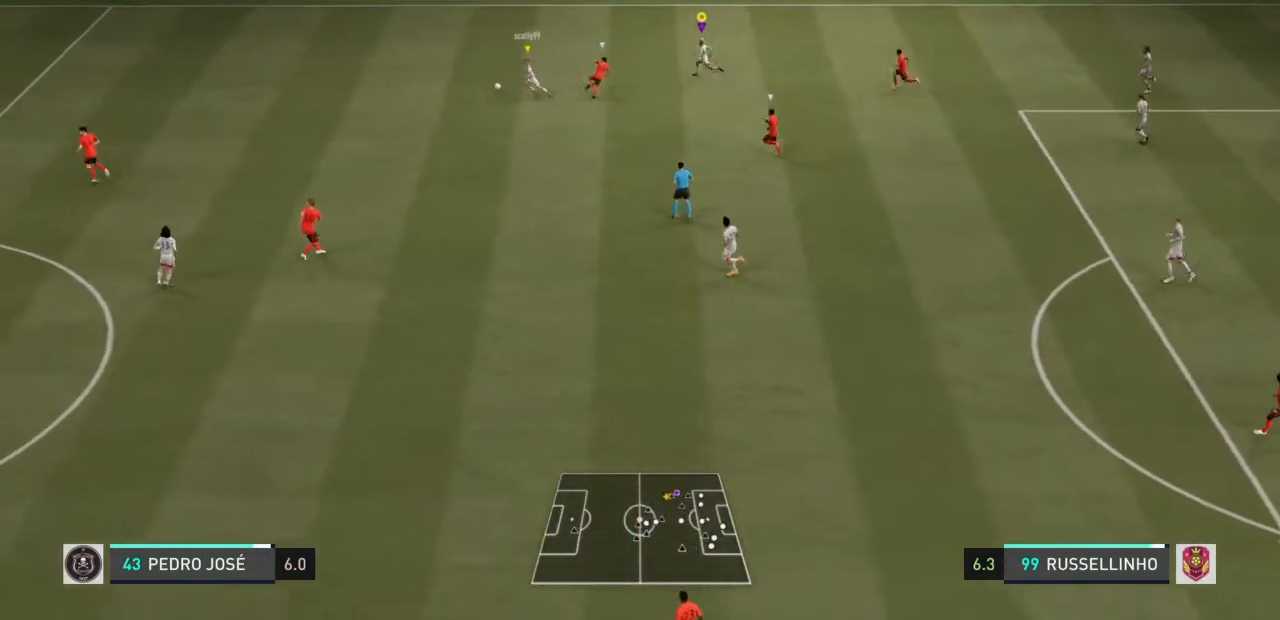
{"buttons": ["R2"], "left_stick": "left", "right_stick": "center", "events": []}
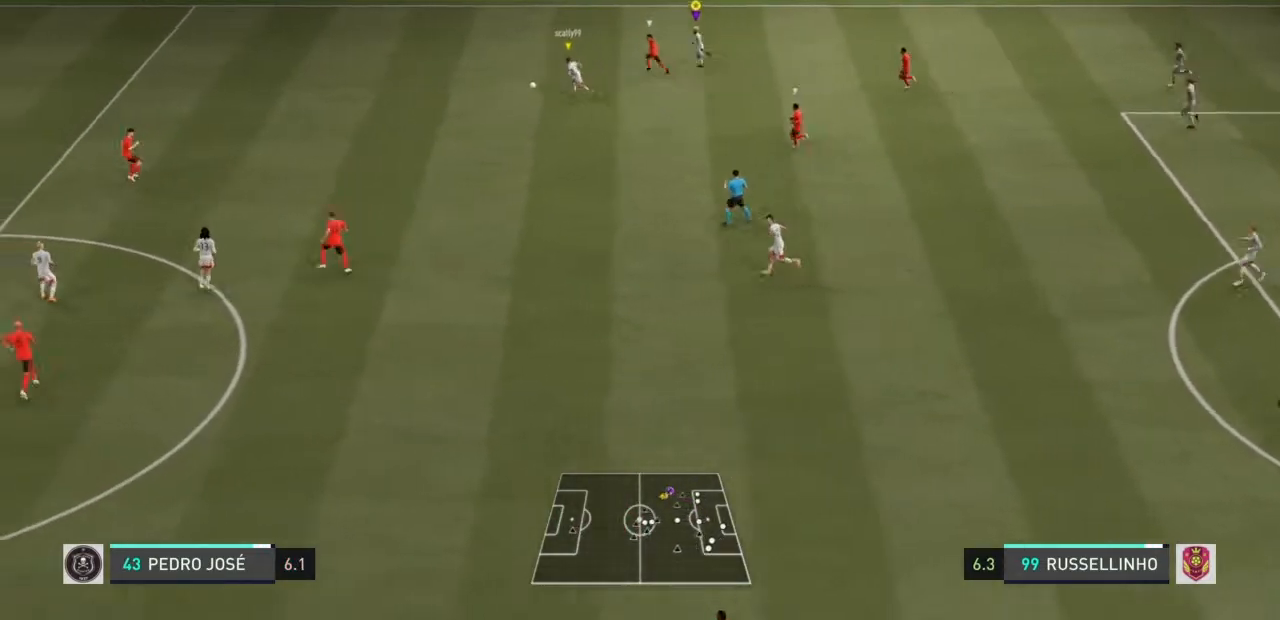
{"buttons": ["R2"], "left_stick": "left", "right_stick": "center", "events": []}
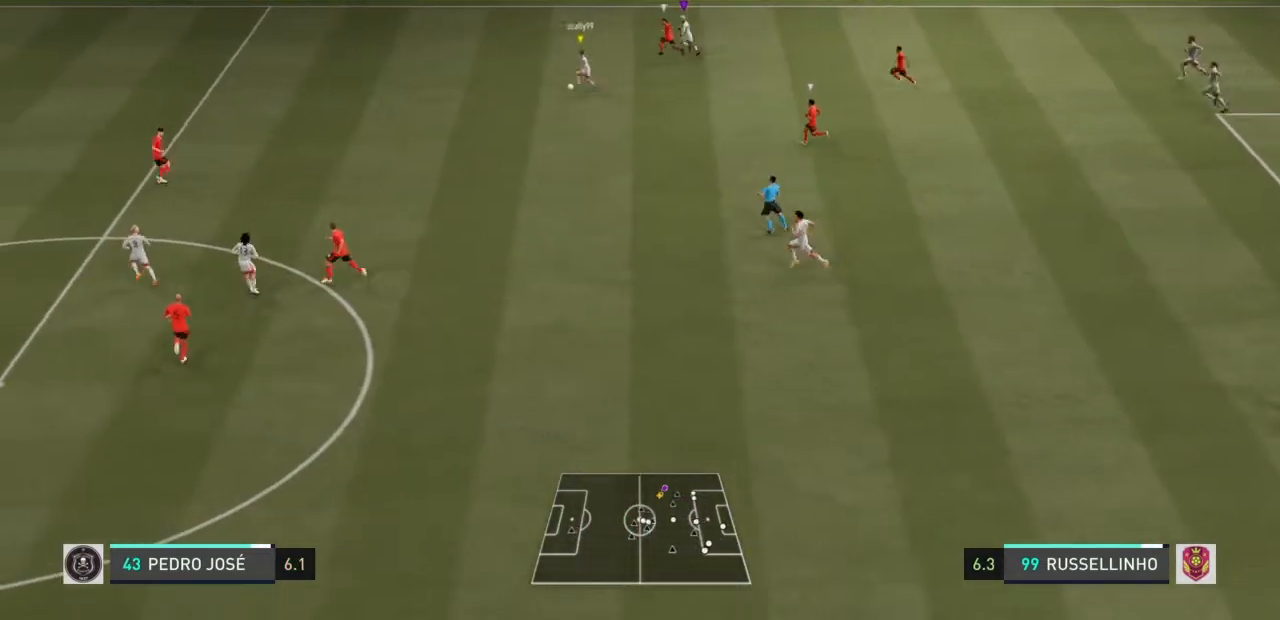
{"buttons": ["R2"], "left_stick": "left", "right_stick": "center", "events": []}
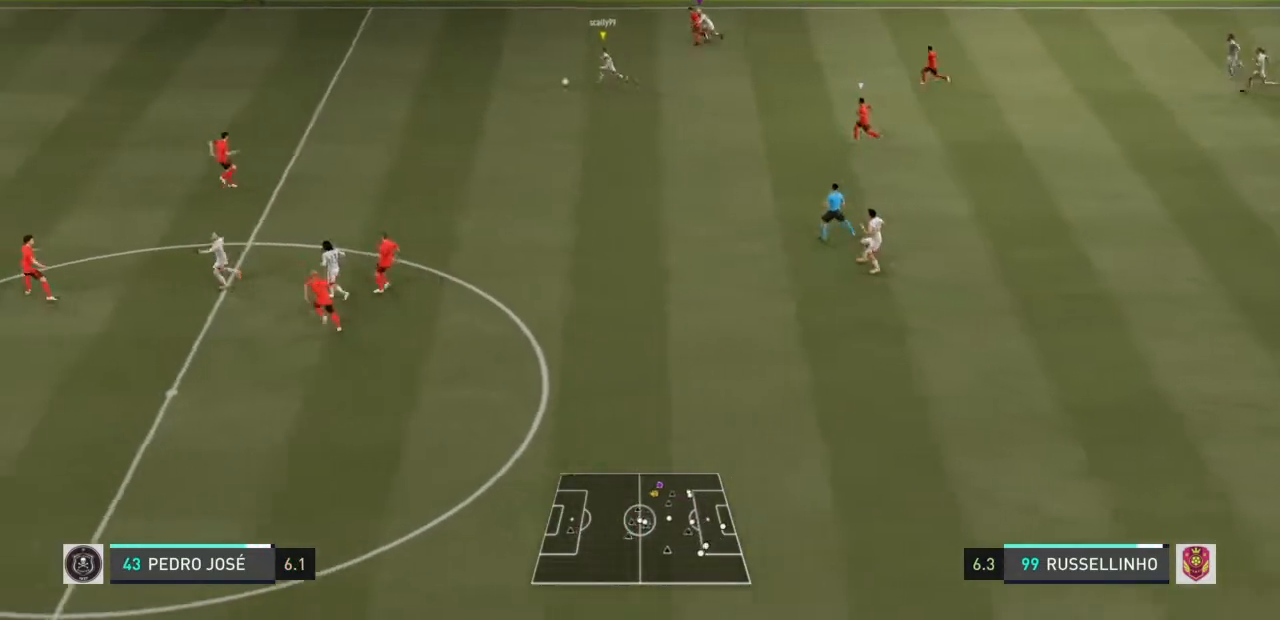
{"buttons": [], "left_stick": "down-left", "right_stick": "center", "events": [[334, "R2", "up"], [334, "left_stick", "down-left"]]}
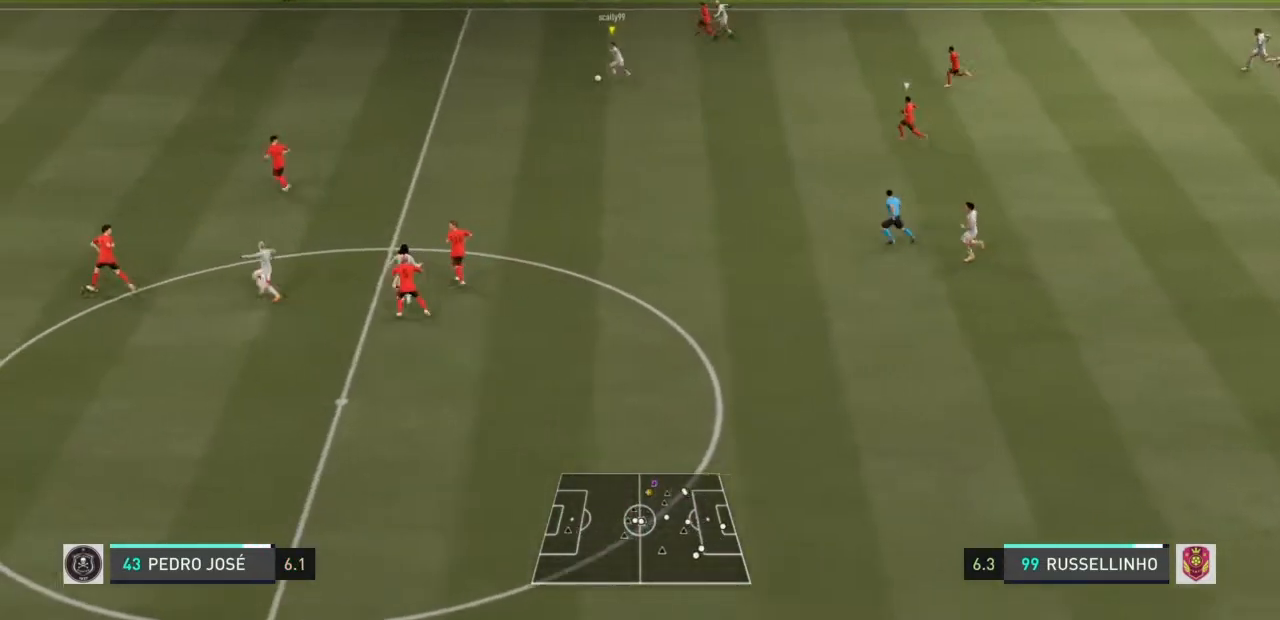
{"buttons": [], "left_stick": "down", "right_stick": "center", "events": [[401, "left_stick", "down"]]}
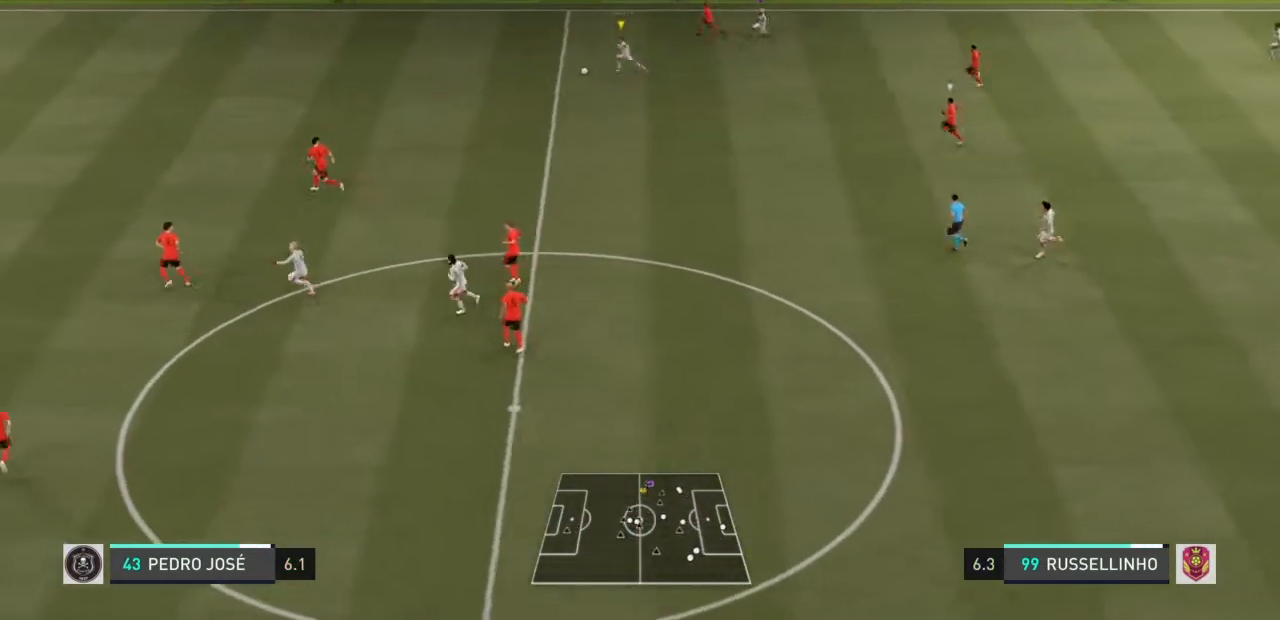
{"buttons": [], "left_stick": "down-left", "right_stick": "center", "events": [[100, "left_stick", "down-left"], [200, "left_stick", "down"], [400, "left_stick", "down-left"]]}
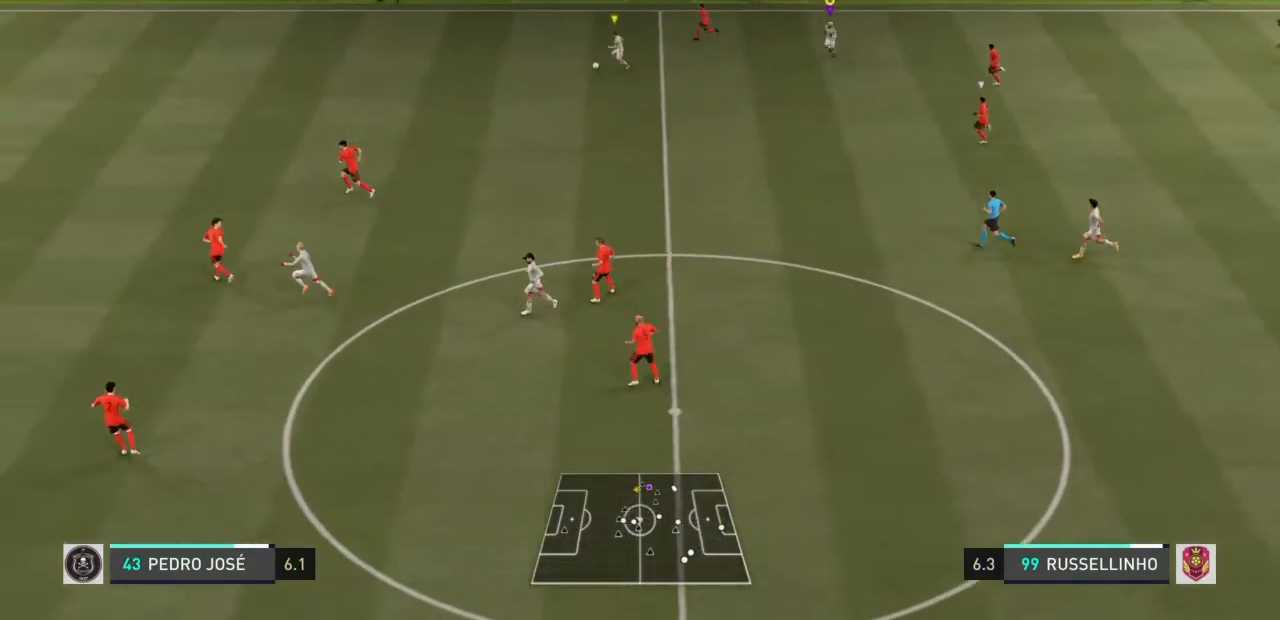
{"buttons": ["R2"], "left_stick": "down-left", "right_stick": "center", "events": [[67, "R2", "down"]]}
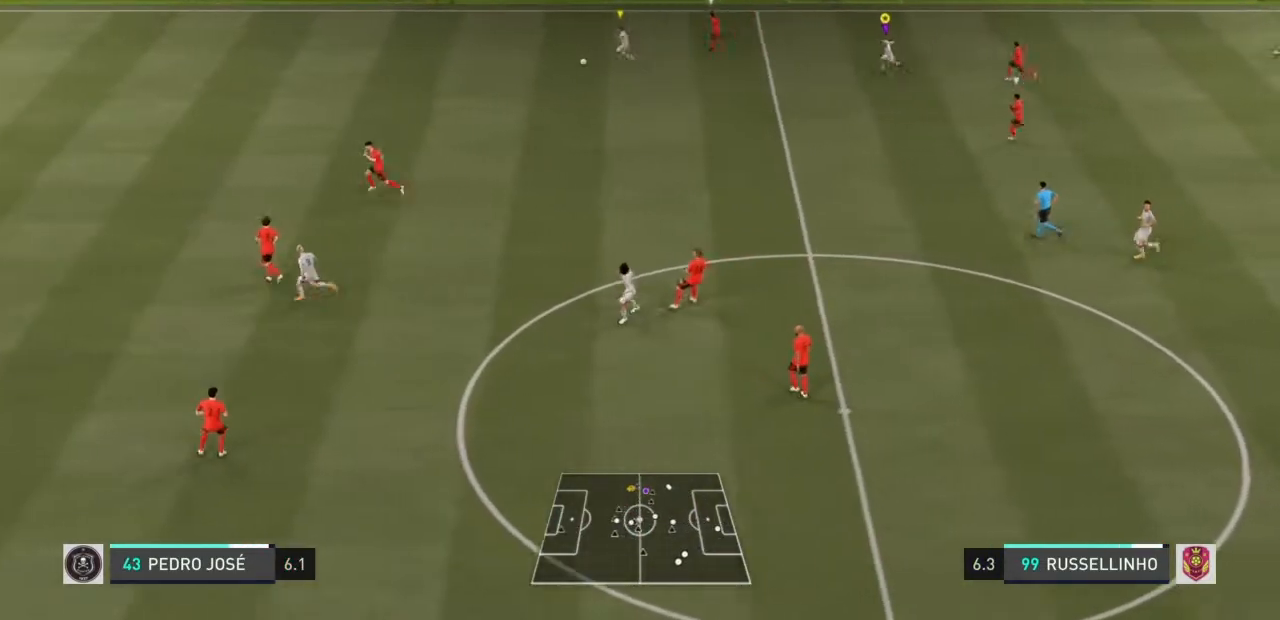
{"buttons": ["R2"], "left_stick": "down-left", "right_stick": "center", "events": []}
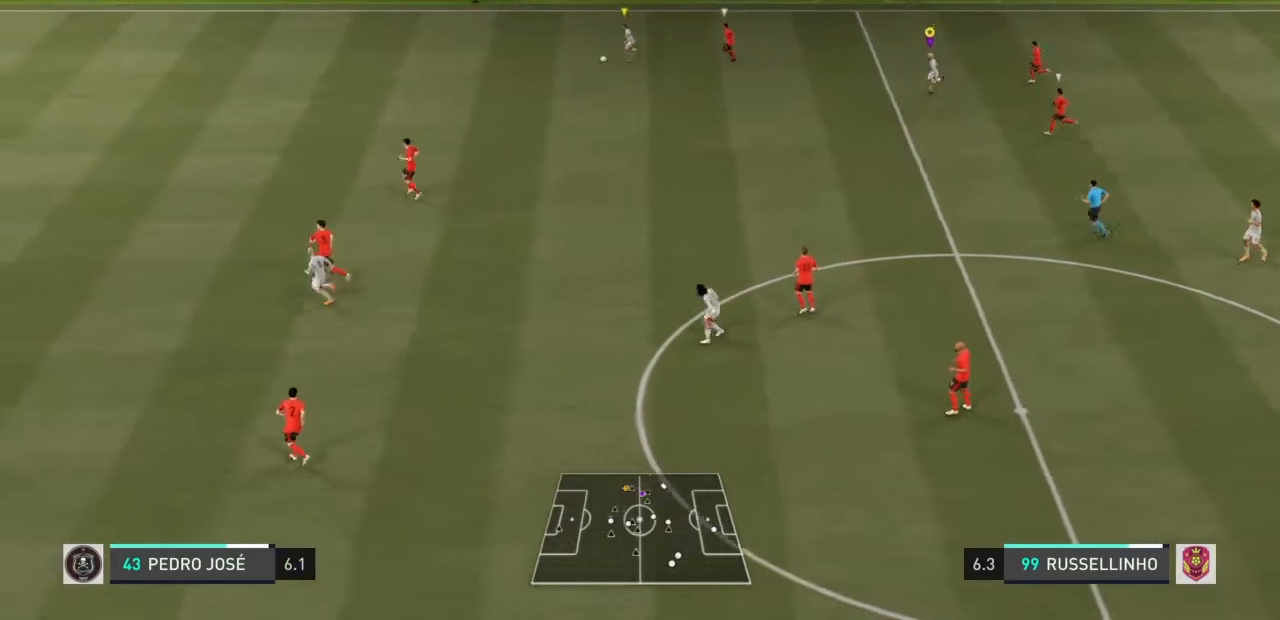
{"buttons": ["R2"], "left_stick": "down-left", "right_stick": "center", "events": []}
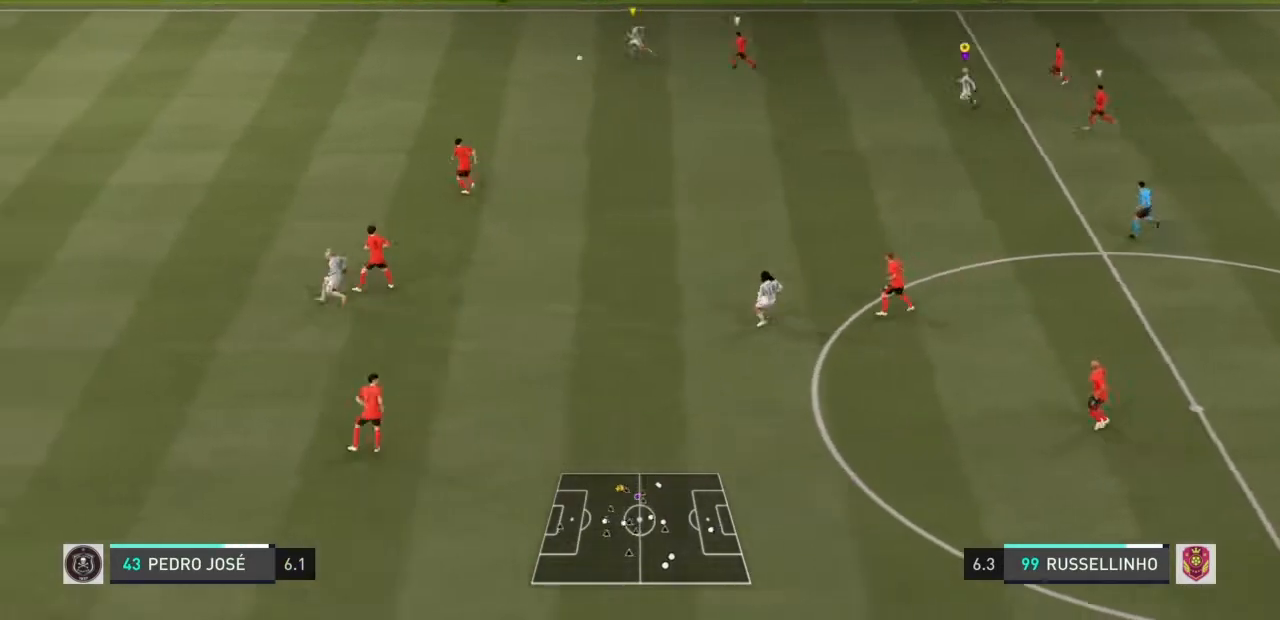
{"buttons": ["R2"], "left_stick": "down-left", "right_stick": "center", "events": []}
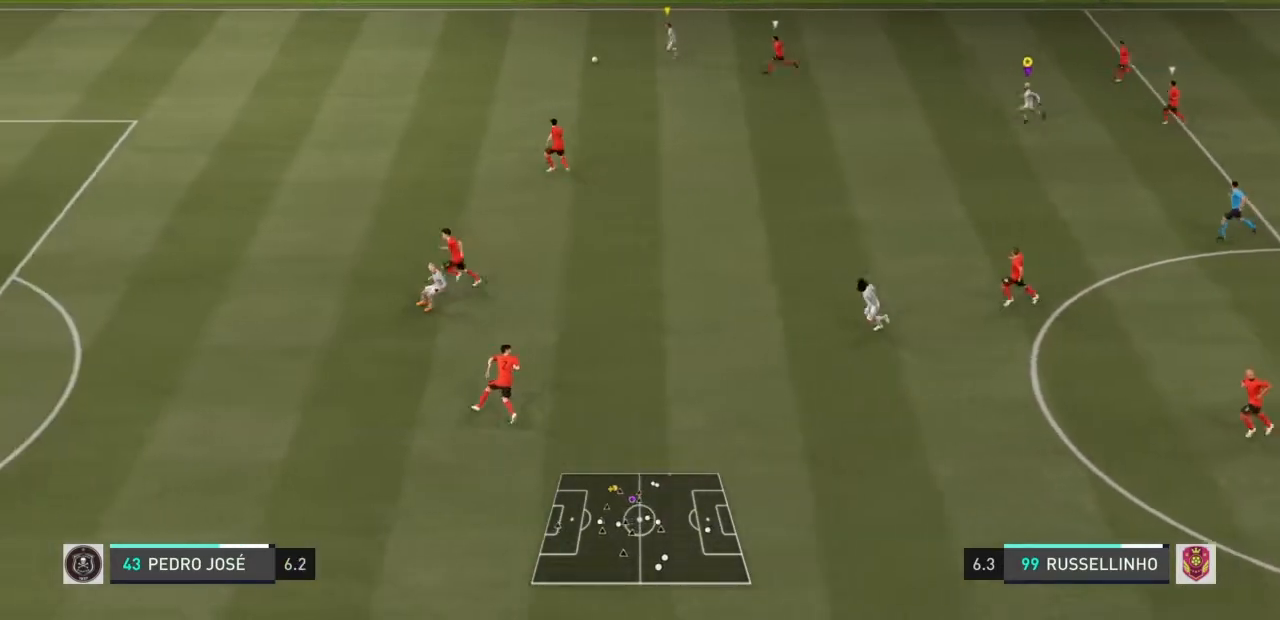
{"buttons": ["R2"], "left_stick": "down-left", "right_stick": "center", "events": []}
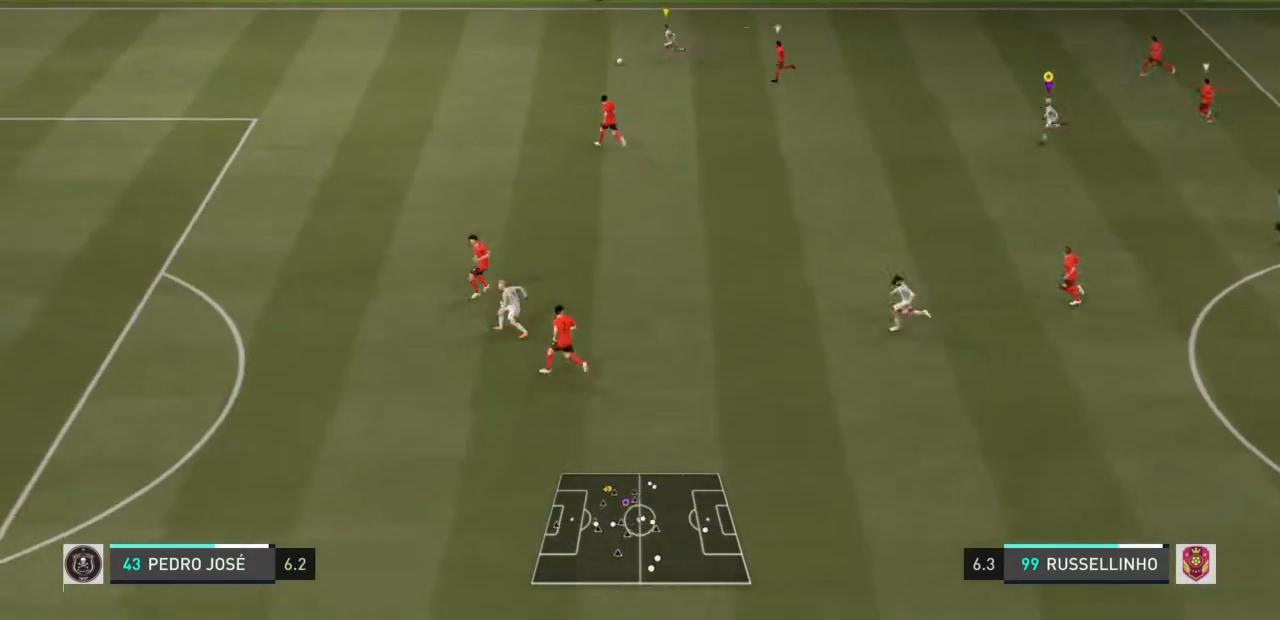
{"buttons": ["R2"], "left_stick": "down-left", "right_stick": "center", "events": []}
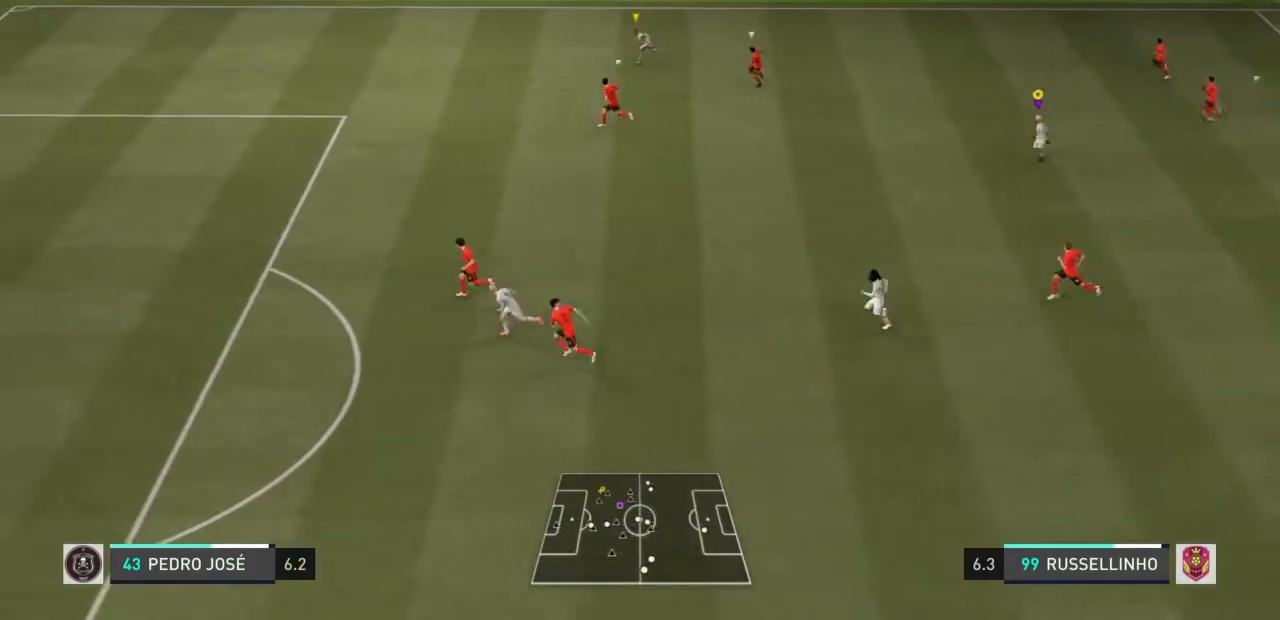
{"buttons": [], "left_stick": "down-left", "right_stick": "center", "events": [[67, "R2", "up"]]}